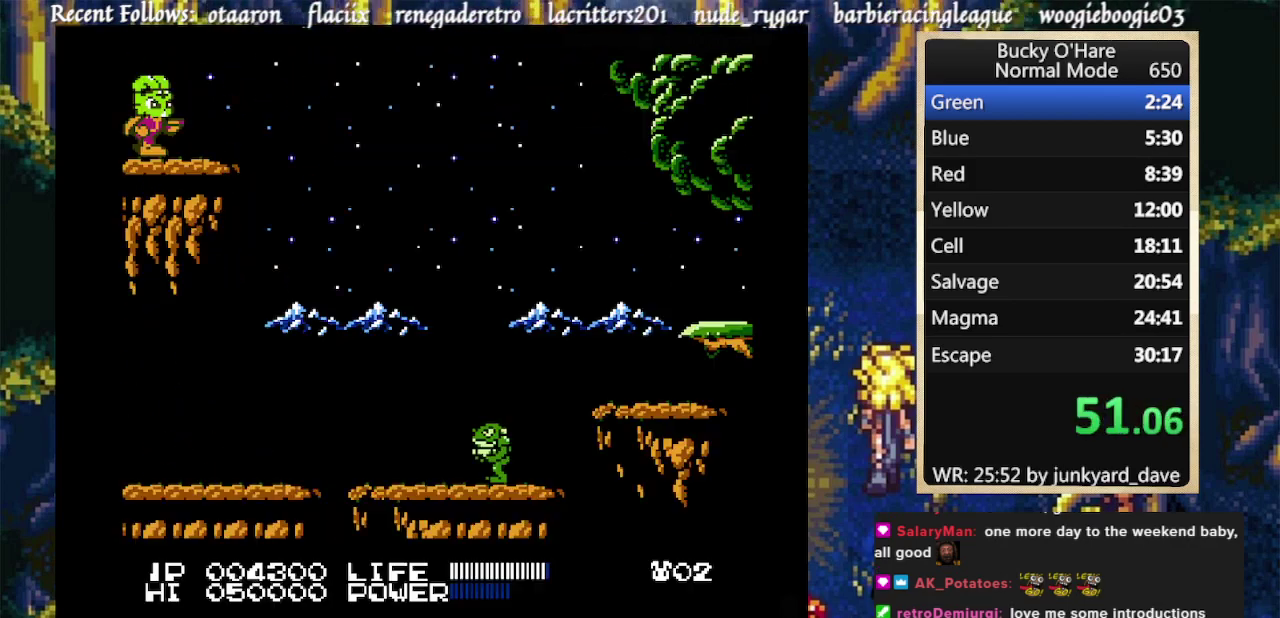
Gameplay with a controller (Nintendo layout); each line is a JSON object with the inputs held at the frame after it. "events" lists button and stick changes between this image and that frame as [ms after this image, input, new state], when the widget could be followed in between. Not read: L2 L3 R1 R2 R3.
{"buttons": ["DPAD_RIGHT"], "events": [[200, "A", "down"], [500, "A", "up"]]}
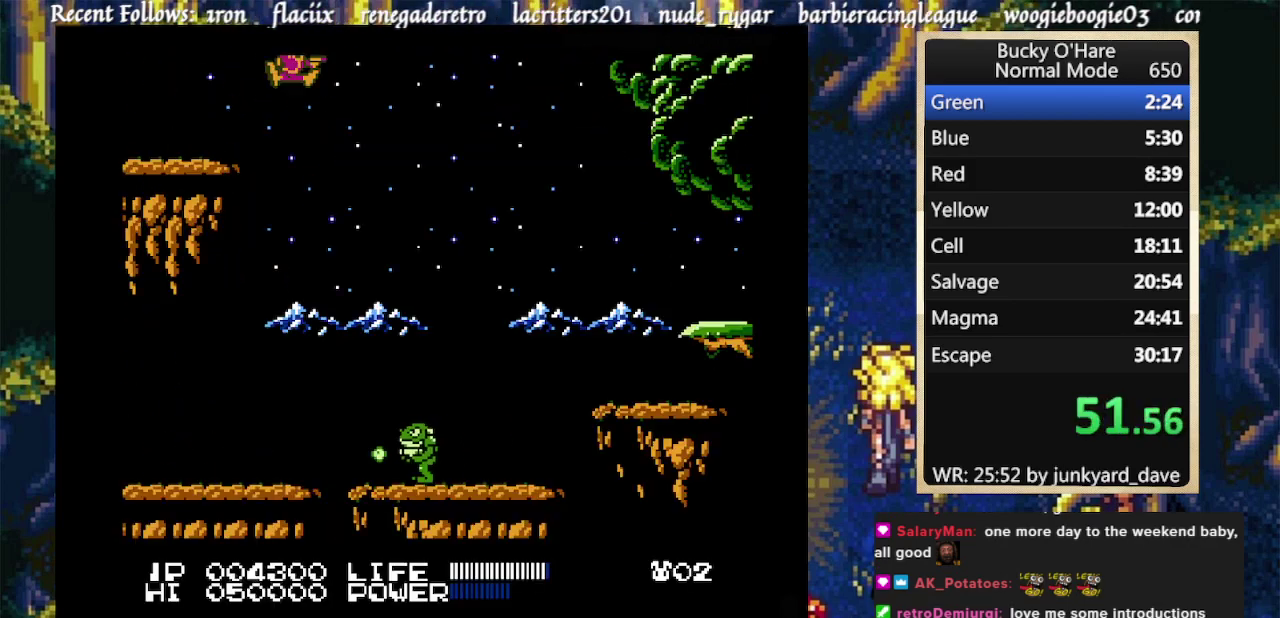
{"buttons": ["DPAD_RIGHT"]}
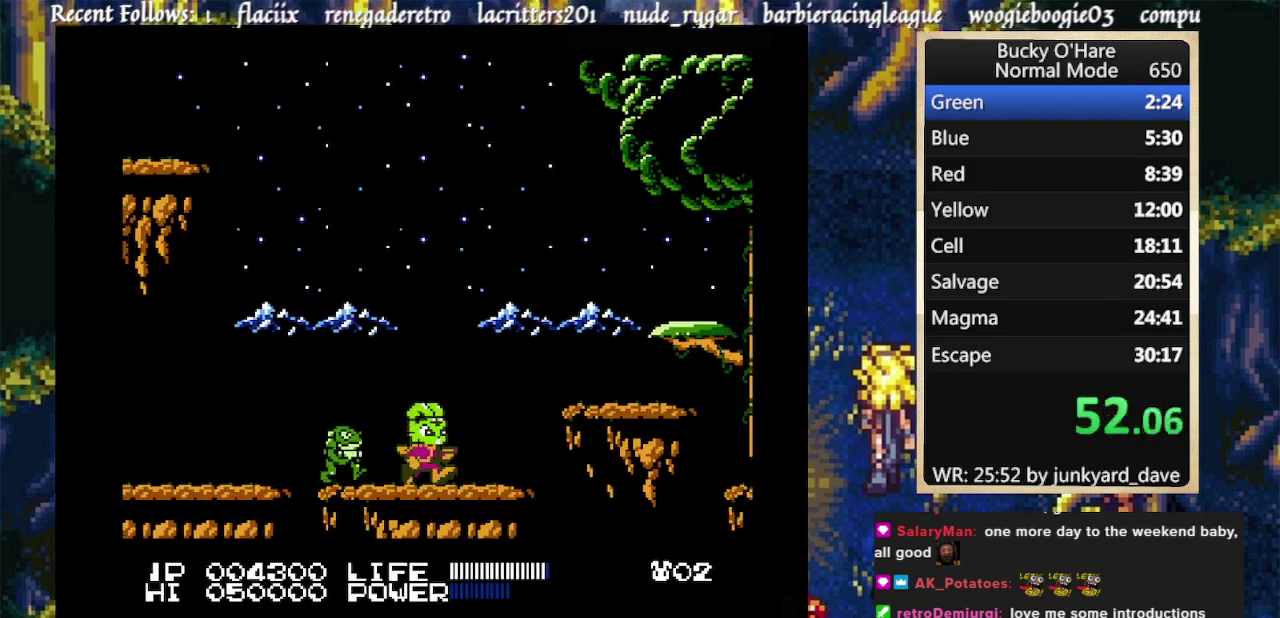
{"buttons": ["DPAD_RIGHT"], "events": [[67, "A", "down"], [300, "A", "up"]]}
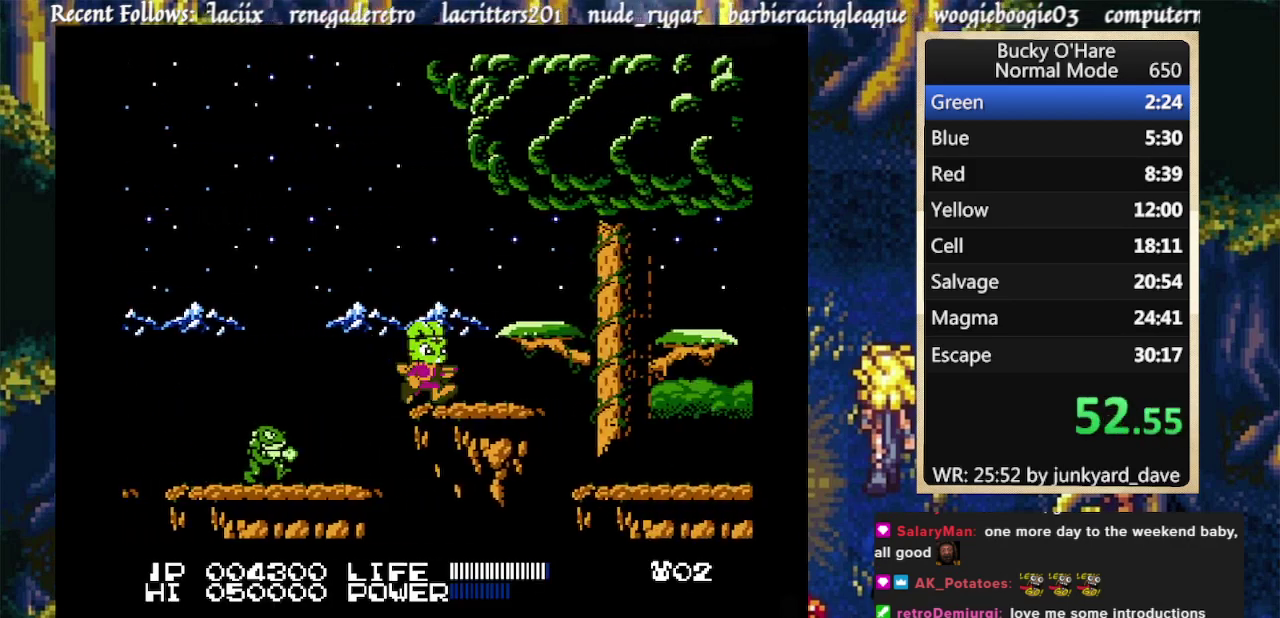
{"buttons": ["A", "DPAD_RIGHT"], "events": [[367, "A", "down"]]}
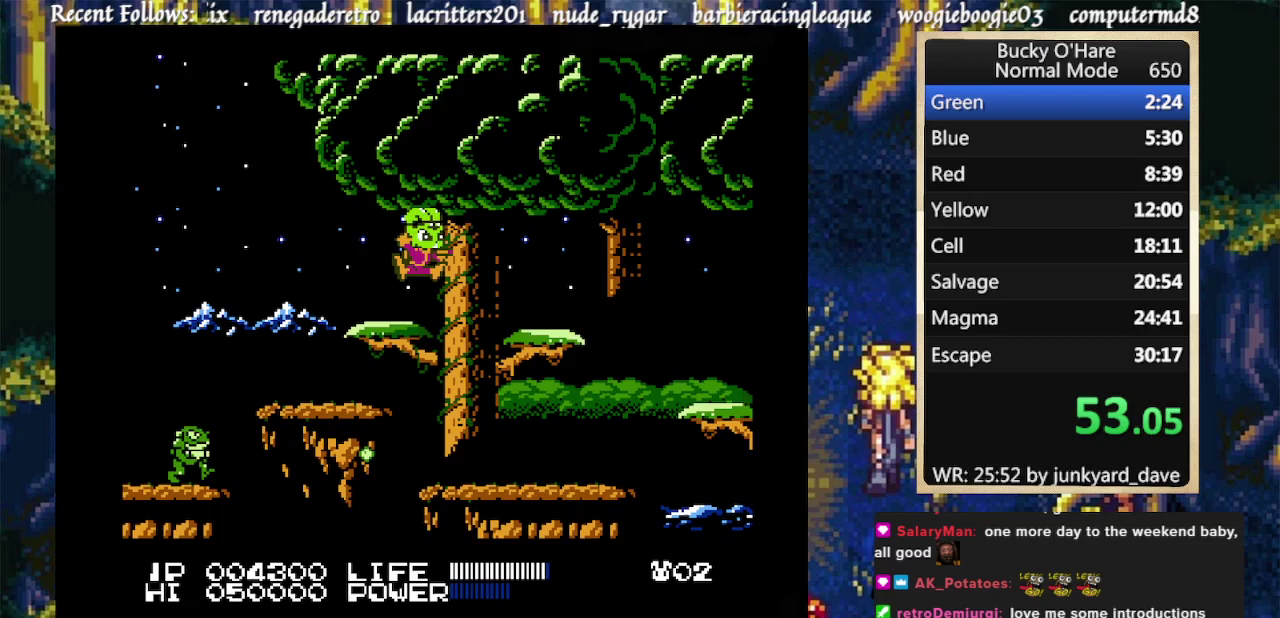
{"buttons": ["DPAD_RIGHT"], "events": [[100, "A", "up"], [333, "A", "down"], [500, "A", "up"]]}
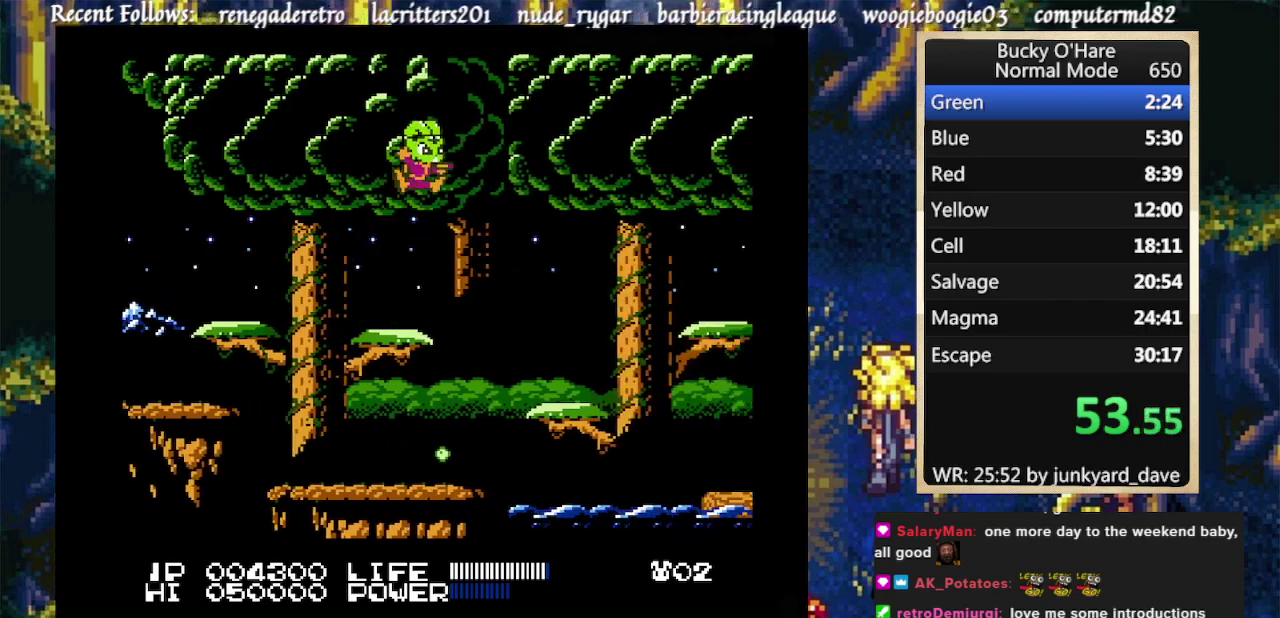
{"buttons": ["A", "DPAD_RIGHT"], "events": [[467, "A", "down"]]}
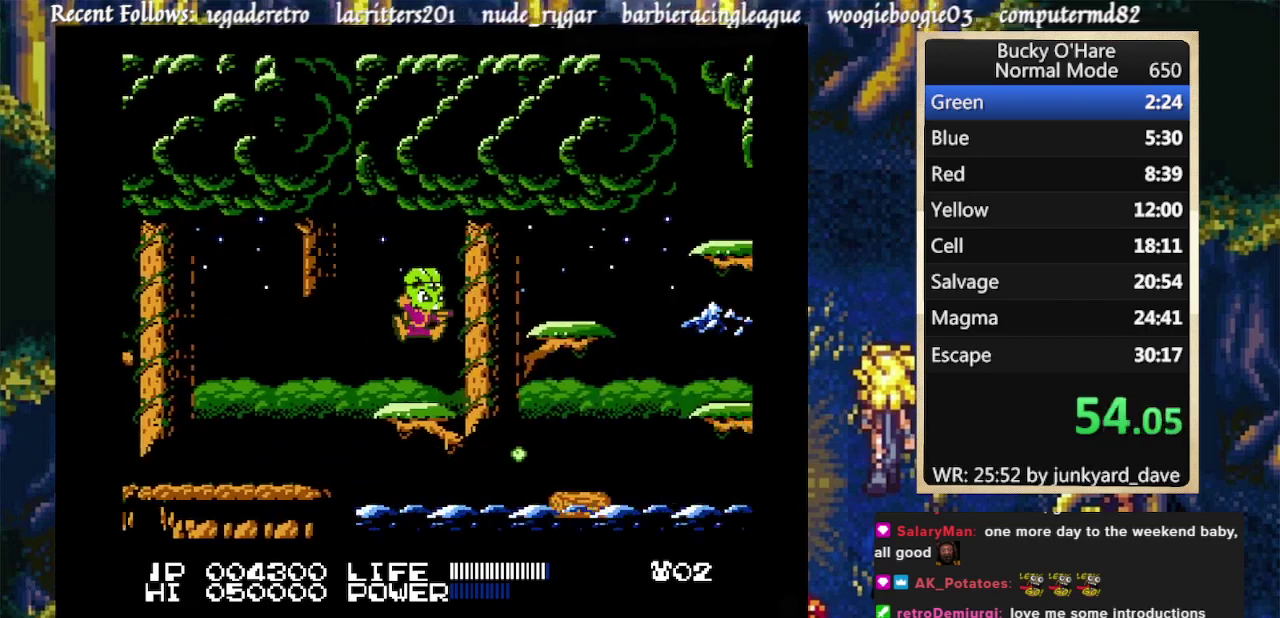
{"buttons": ["DPAD_RIGHT"], "events": [[33, "A", "up"]]}
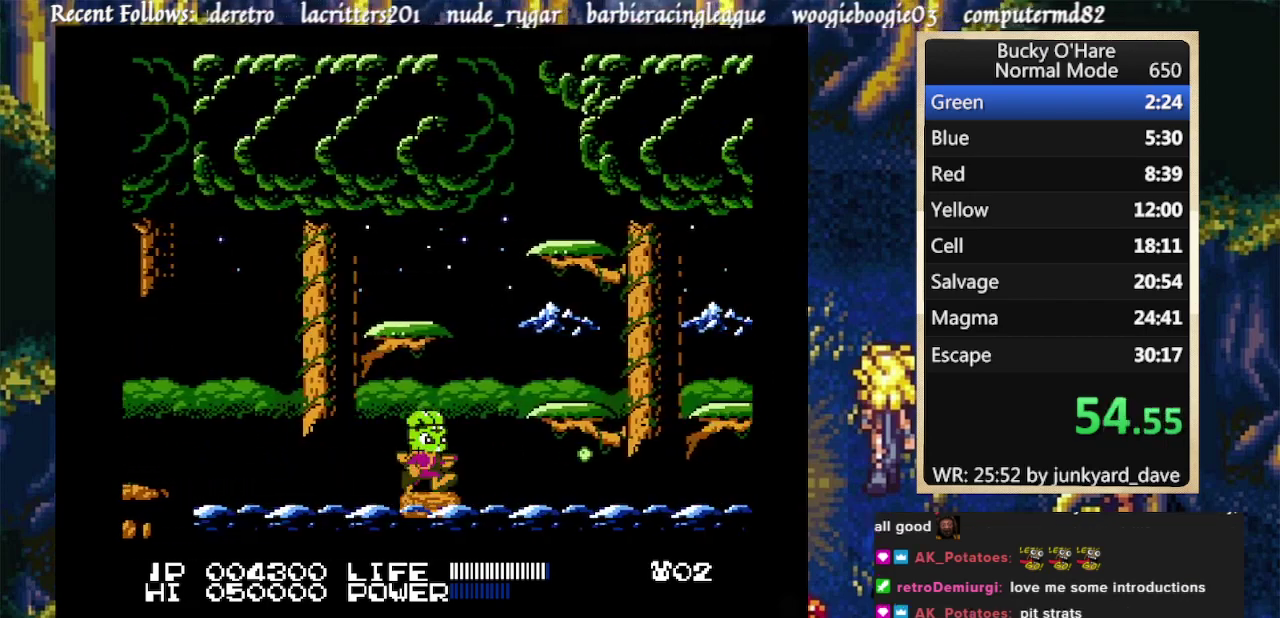
{"buttons": ["DPAD_RIGHT"], "events": [[100, "A", "down"], [267, "A", "up"]]}
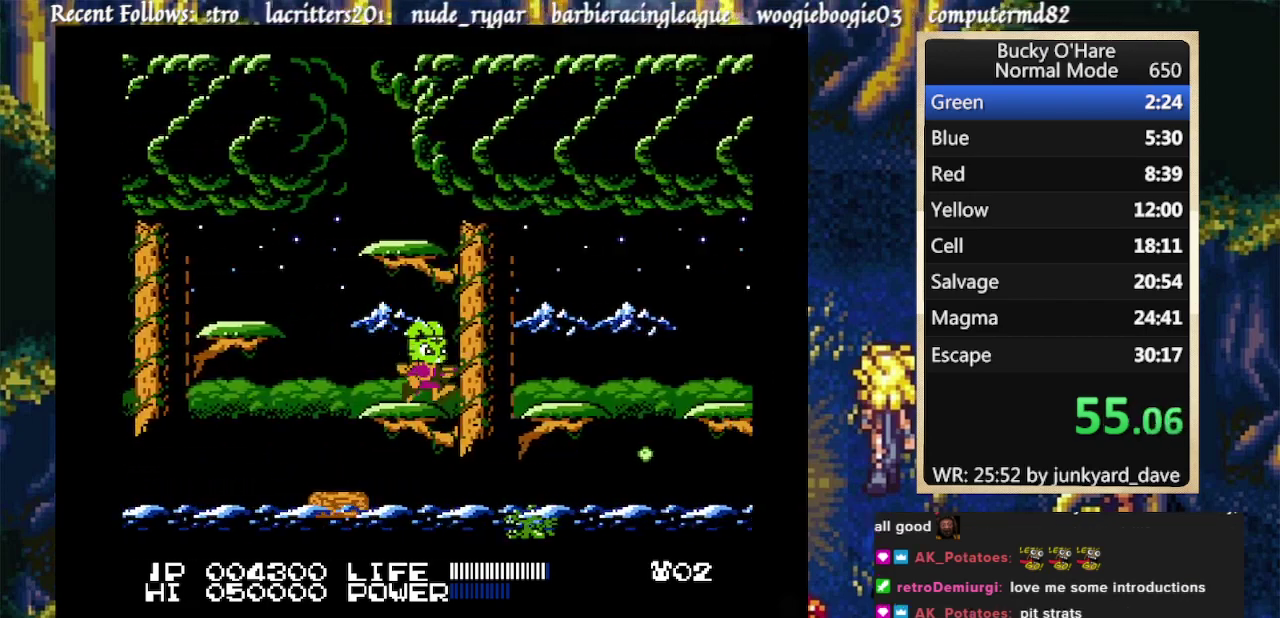
{"buttons": ["DPAD_RIGHT"], "events": [[33, "A", "down"], [167, "A", "up"]]}
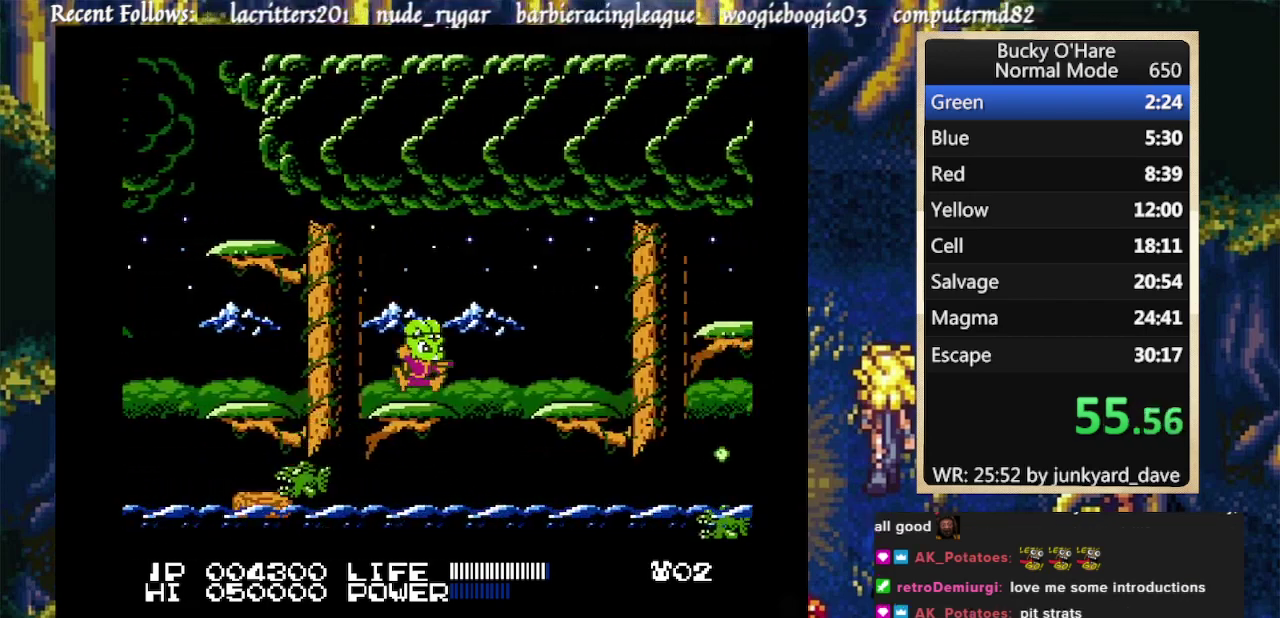
{"buttons": ["DPAD_RIGHT"], "events": [[67, "A", "down"], [200, "A", "up"]]}
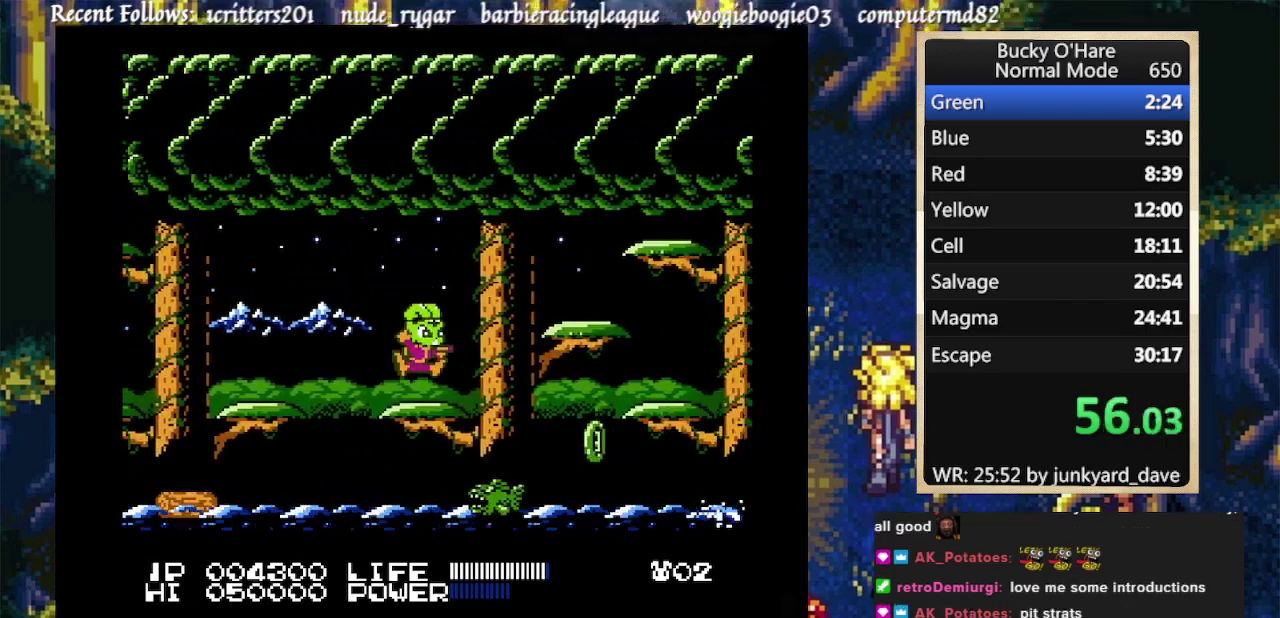
{"buttons": ["DPAD_RIGHT"], "events": [[67, "A", "down"], [233, "A", "up"]]}
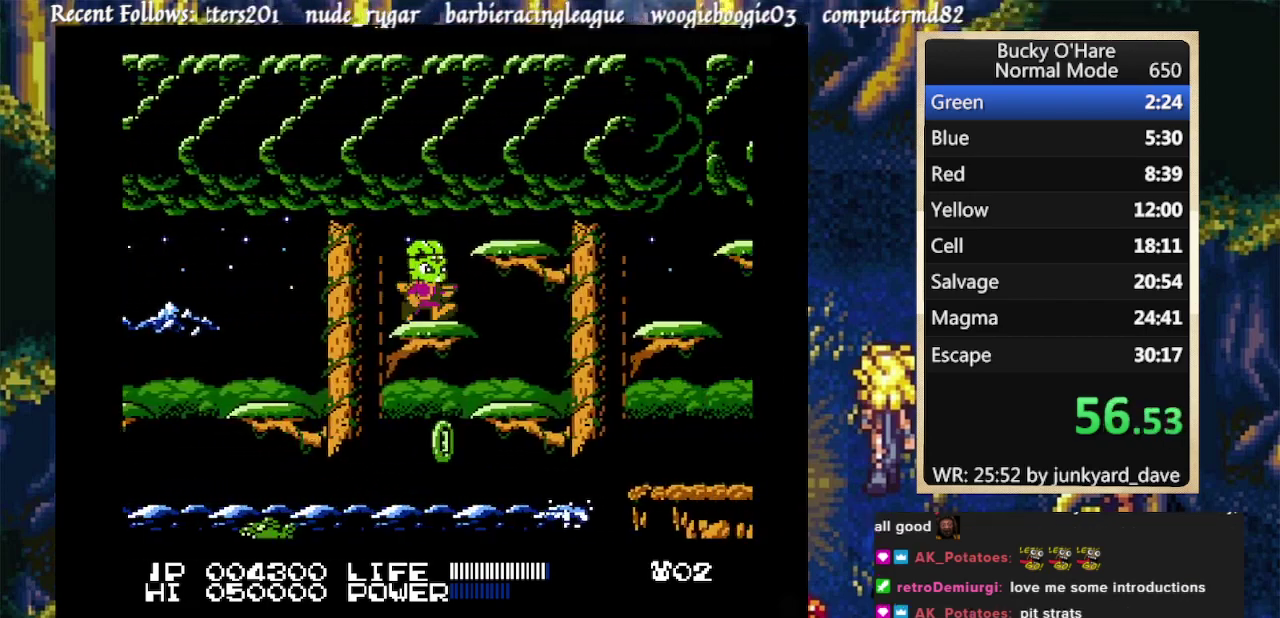
{"buttons": ["DPAD_RIGHT"], "events": [[33, "A", "down"], [167, "A", "up"]]}
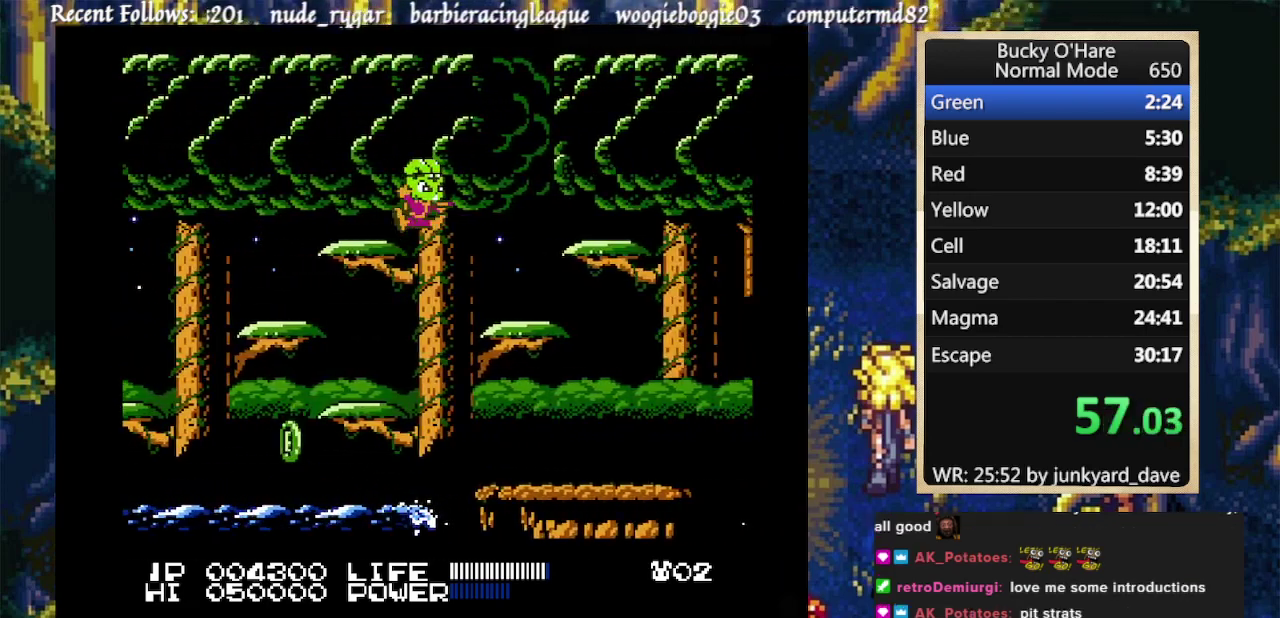
{"buttons": ["DPAD_RIGHT"], "events": [[267, "A", "down"], [367, "A", "up"]]}
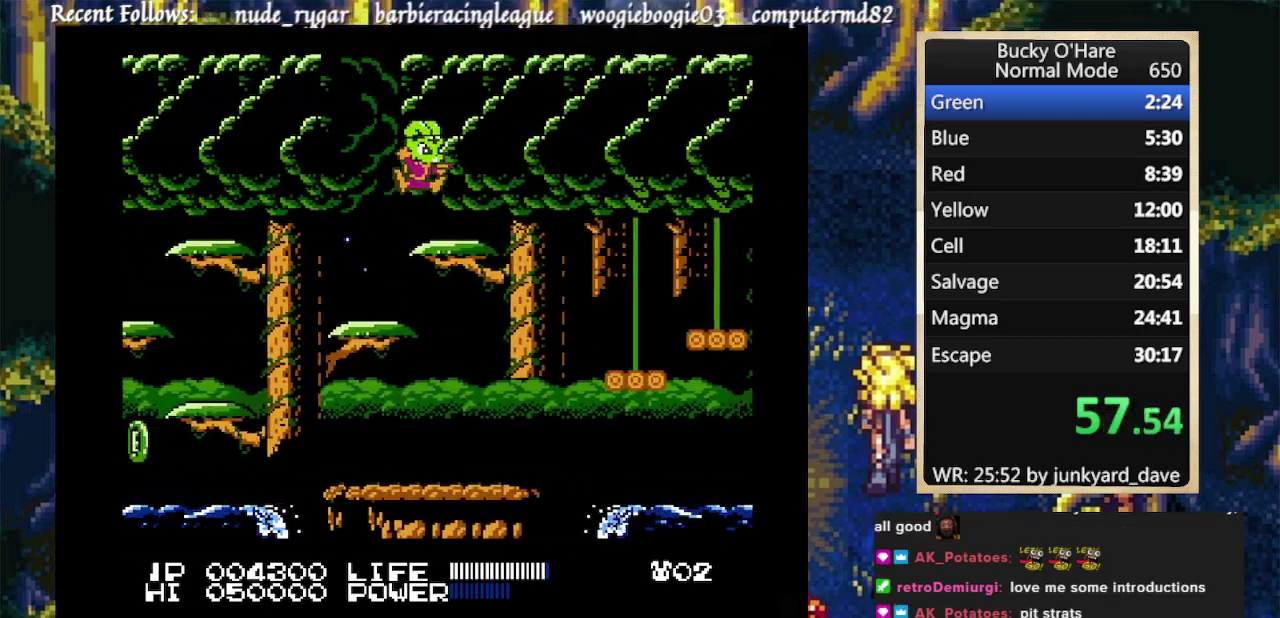
{"buttons": ["A", "DPAD_RIGHT"], "events": [[267, "A", "down"]]}
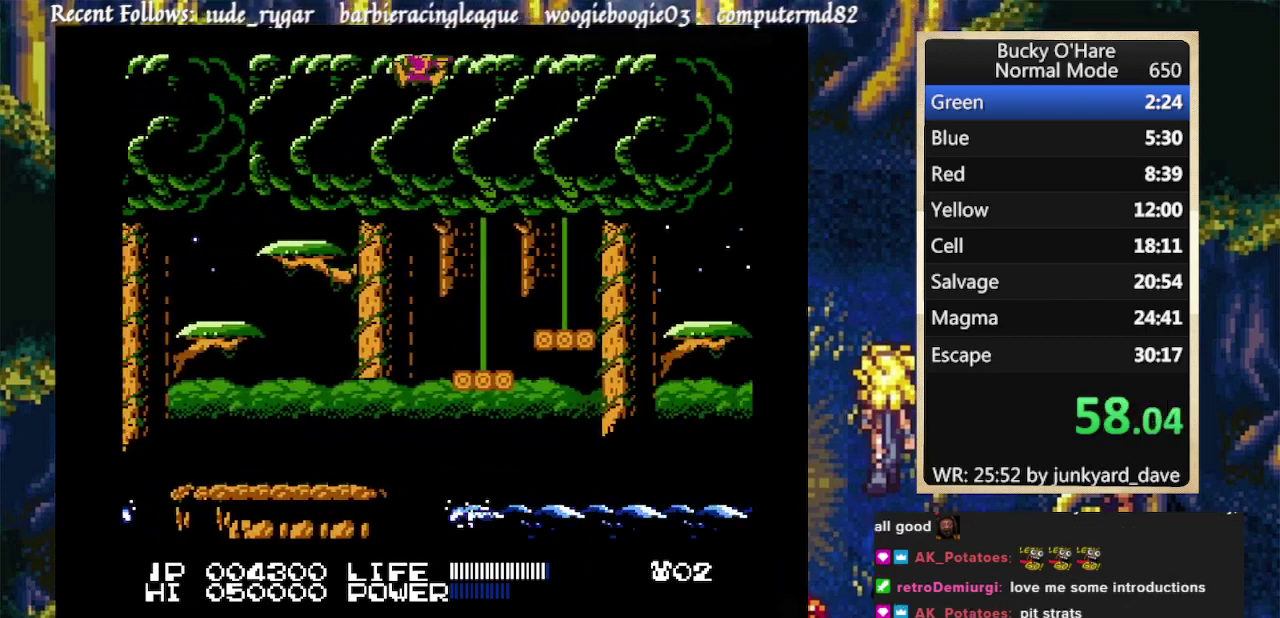
{"buttons": ["A", "DPAD_RIGHT"], "events": [[67, "A", "up"], [433, "A", "down"]]}
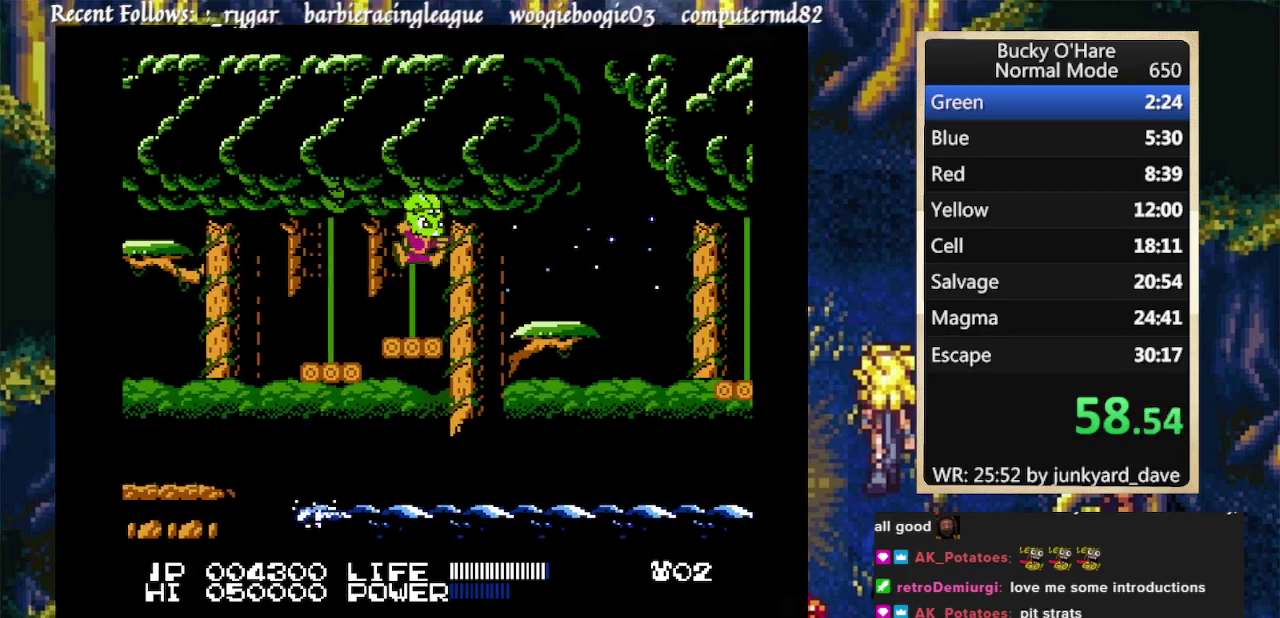
{"buttons": [], "events": [[133, "A", "up"], [500, "DPAD_RIGHT", "up"]]}
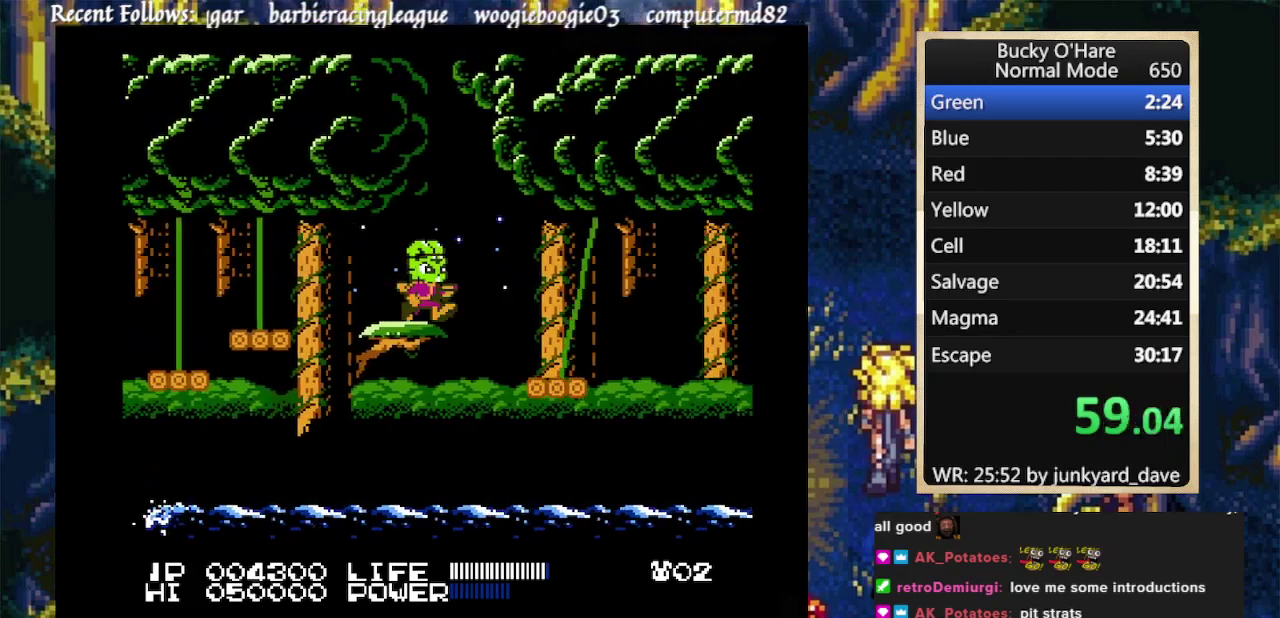
{"buttons": ["DPAD_RIGHT"], "events": [[200, "DPAD_RIGHT", "down"], [267, "A", "down"], [500, "A", "up"]]}
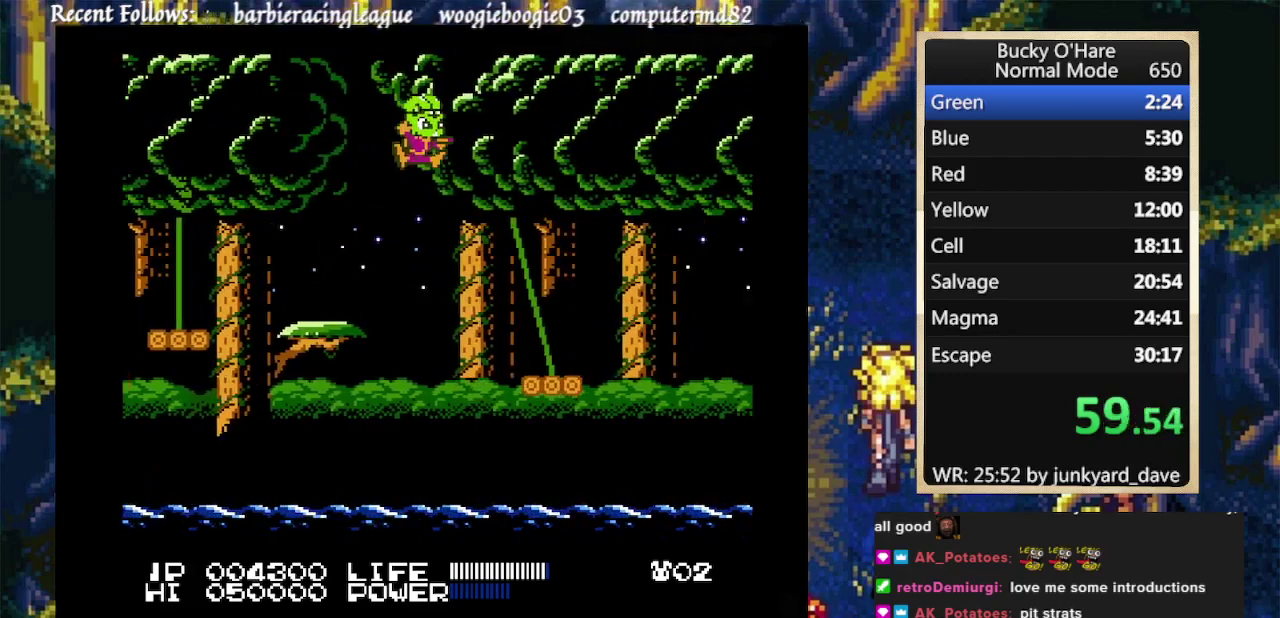
{"buttons": [], "events": [[300, "DPAD_RIGHT", "up"]]}
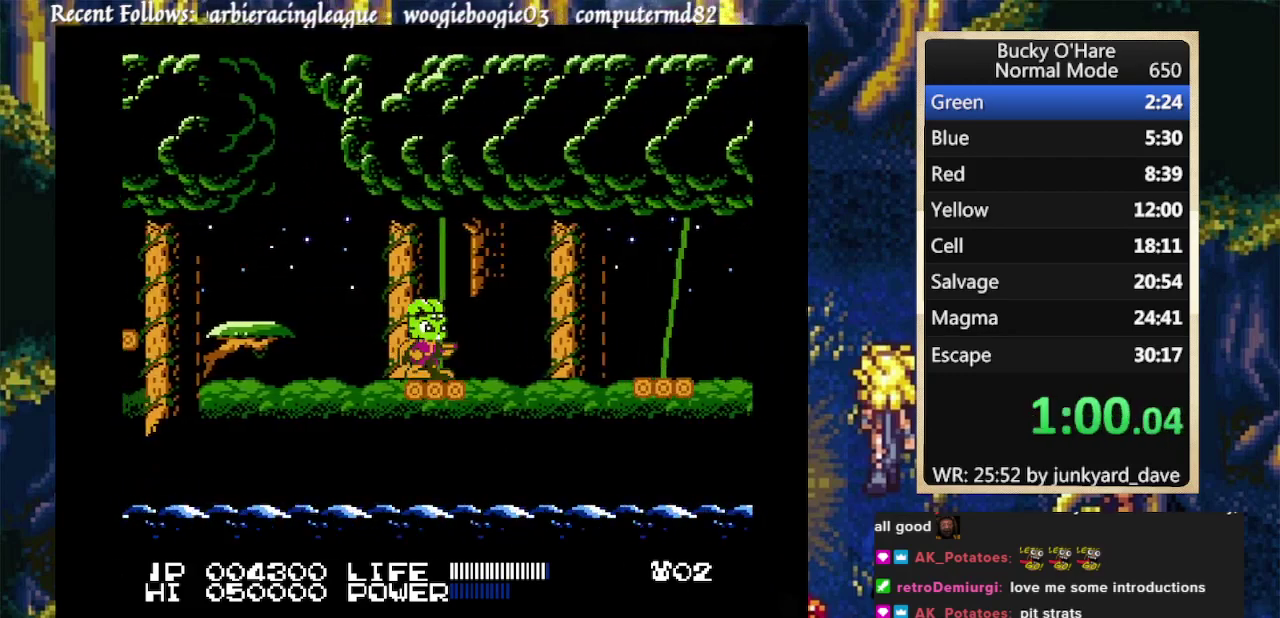
{"buttons": ["DPAD_RIGHT"]}
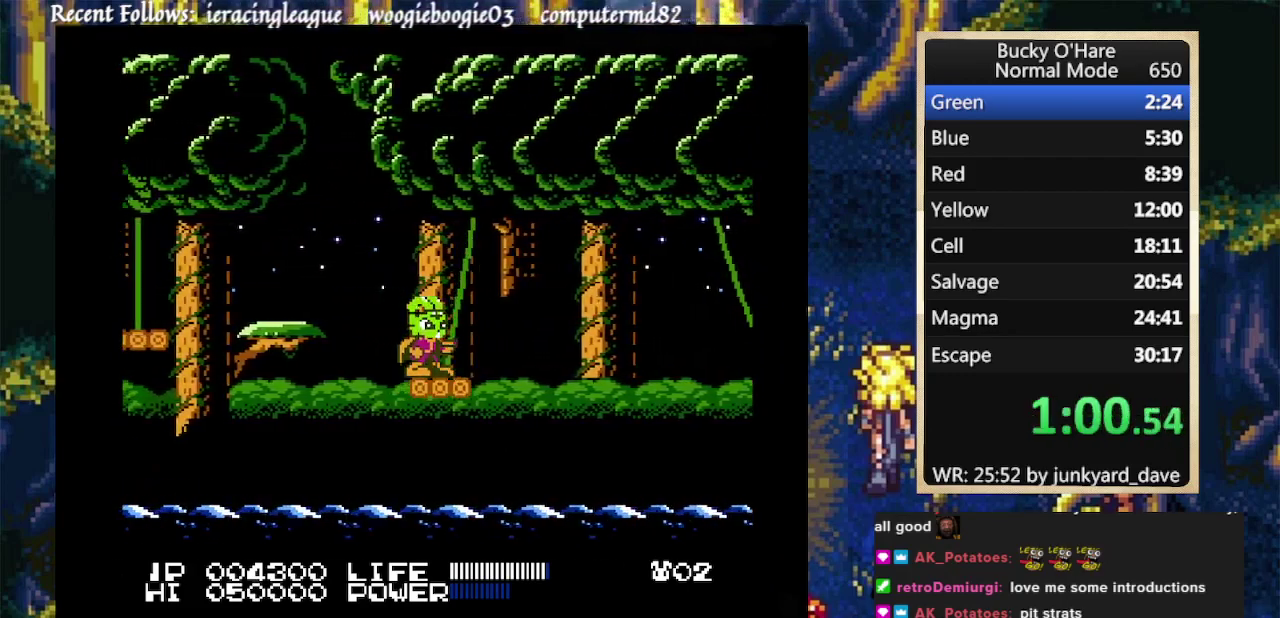
{"buttons": ["A", "DPAD_RIGHT"], "events": [[200, "A", "down"]]}
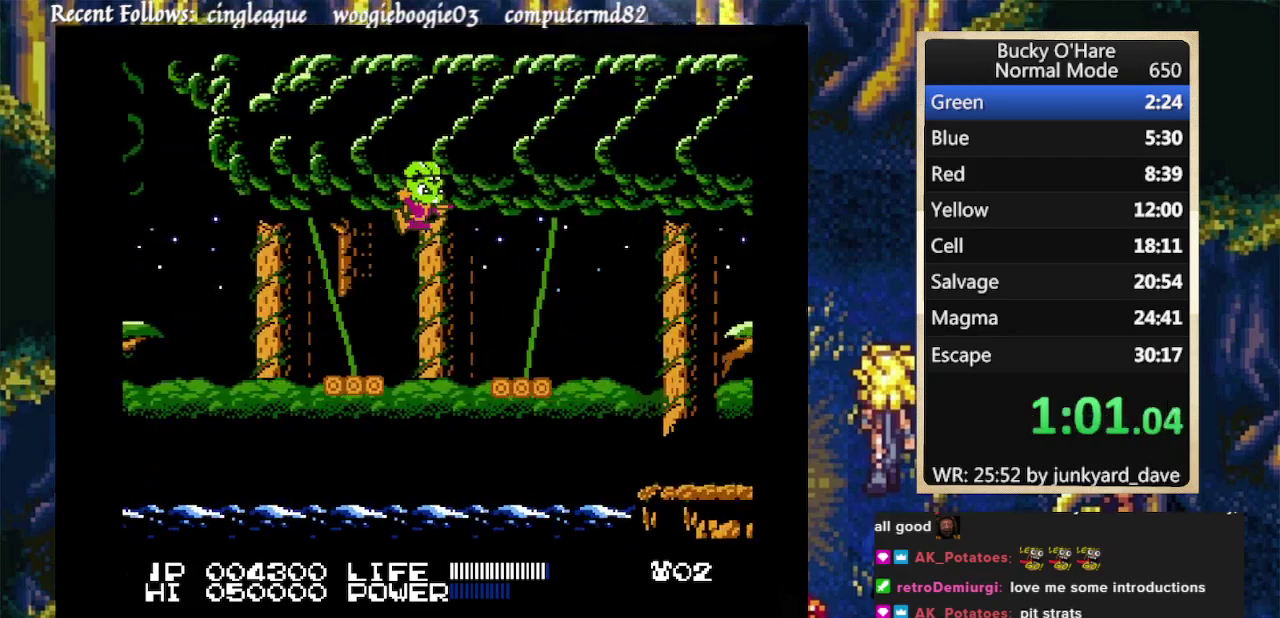
{"buttons": ["A", "DPAD_RIGHT"], "events": [[67, "A", "up"], [433, "A", "down"]]}
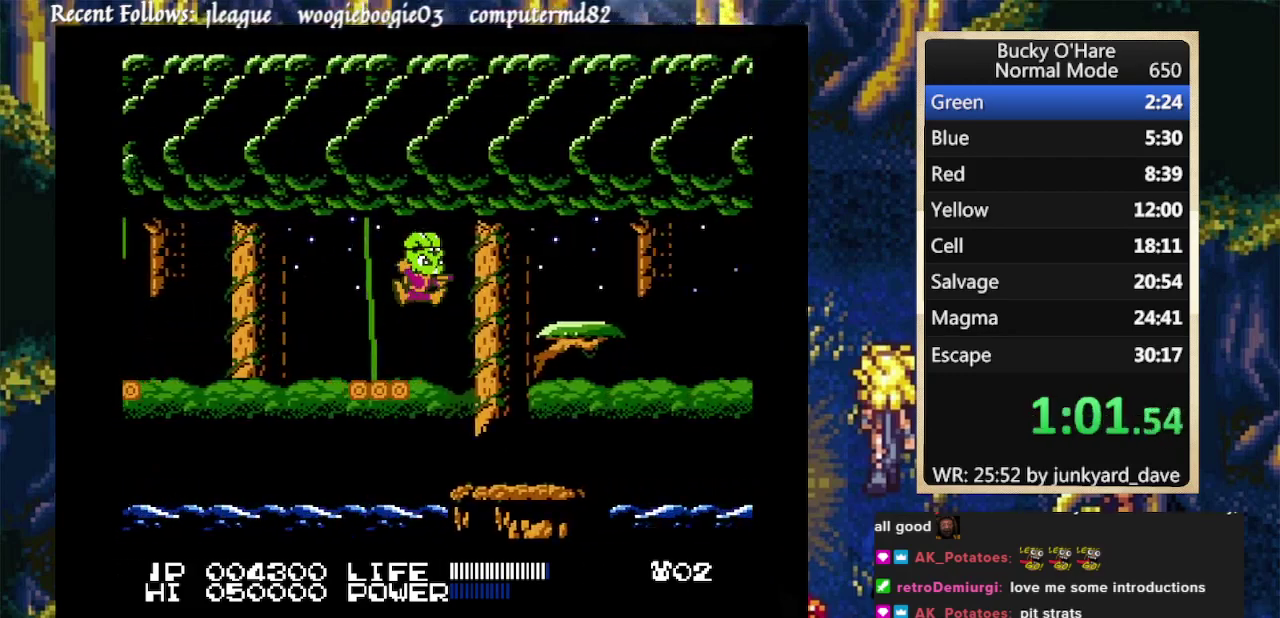
{"buttons": ["A", "DPAD_RIGHT"]}